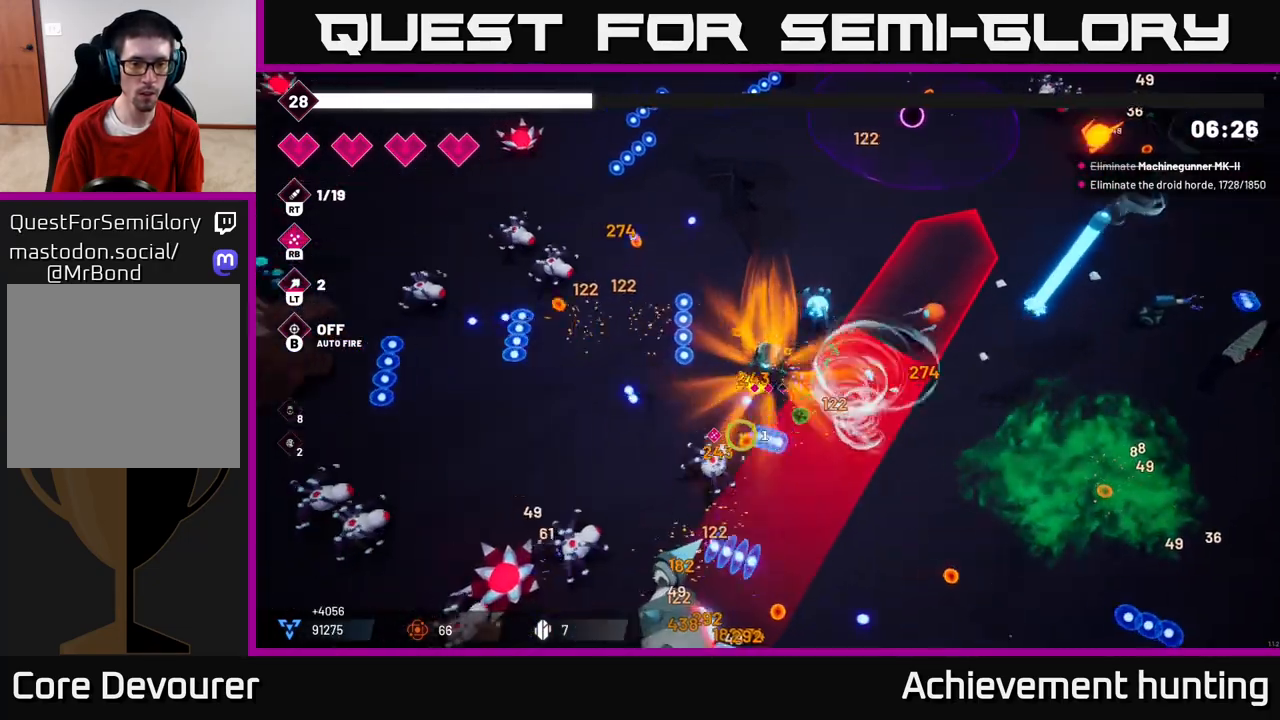
Gameplay with a controller (Xbox layout); each line is a JSON object with the inputs held at the frame after it. "events" lists button and stick changes between this image and that frame as [ms after this image, input, new state], when the widget could be followed in between.
{"buttons": [], "left_stick": "left", "right_stick": "left", "events": [[33, "R2", "down"], [183, "R2", "up"], [283, "L2", "down"], [333, "left_stick", "left"], [383, "right_stick", "left"], [400, "L2", "up"]]}
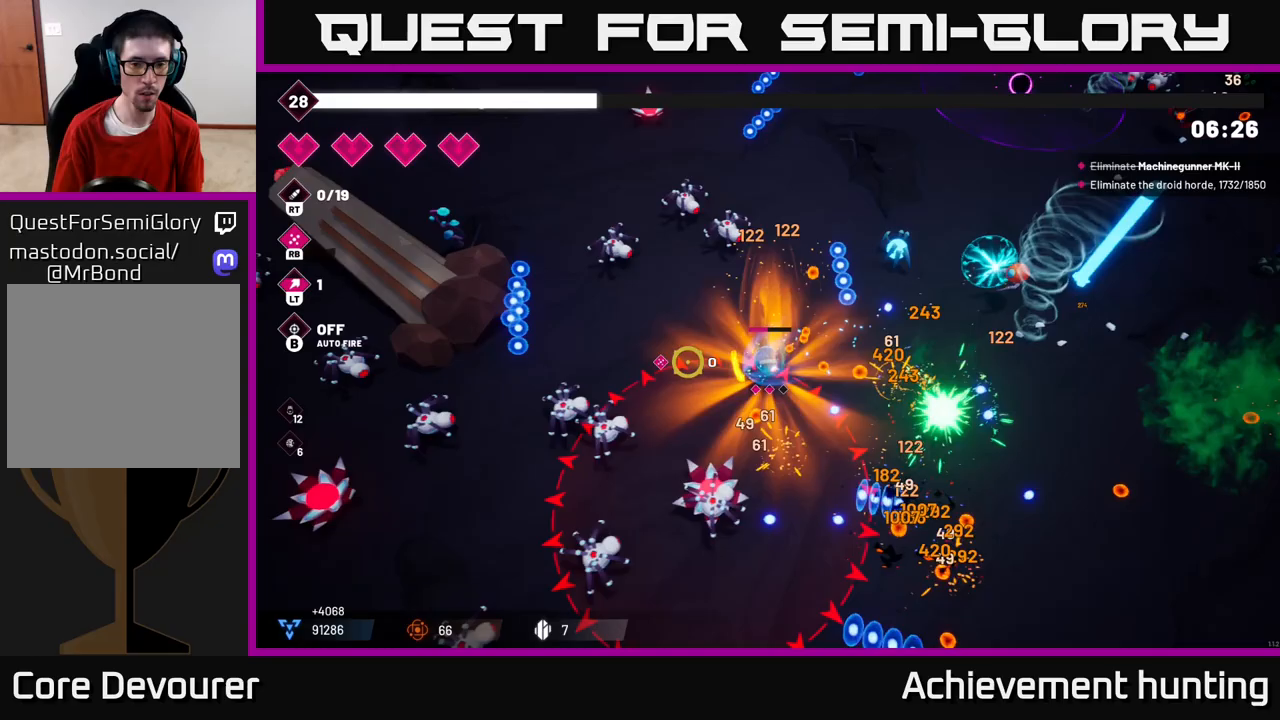
{"buttons": [], "left_stick": "down", "right_stick": "left", "events": [[33, "left_stick", "up-left"], [67, "R2", "down"], [67, "right_stick", "down-left"], [133, "left_stick", "up"], [217, "R2", "up"], [283, "right_stick", "left"], [300, "R2", "down"], [333, "left_stick", "right"], [383, "left_stick", "down"], [450, "R2", "up"]]}
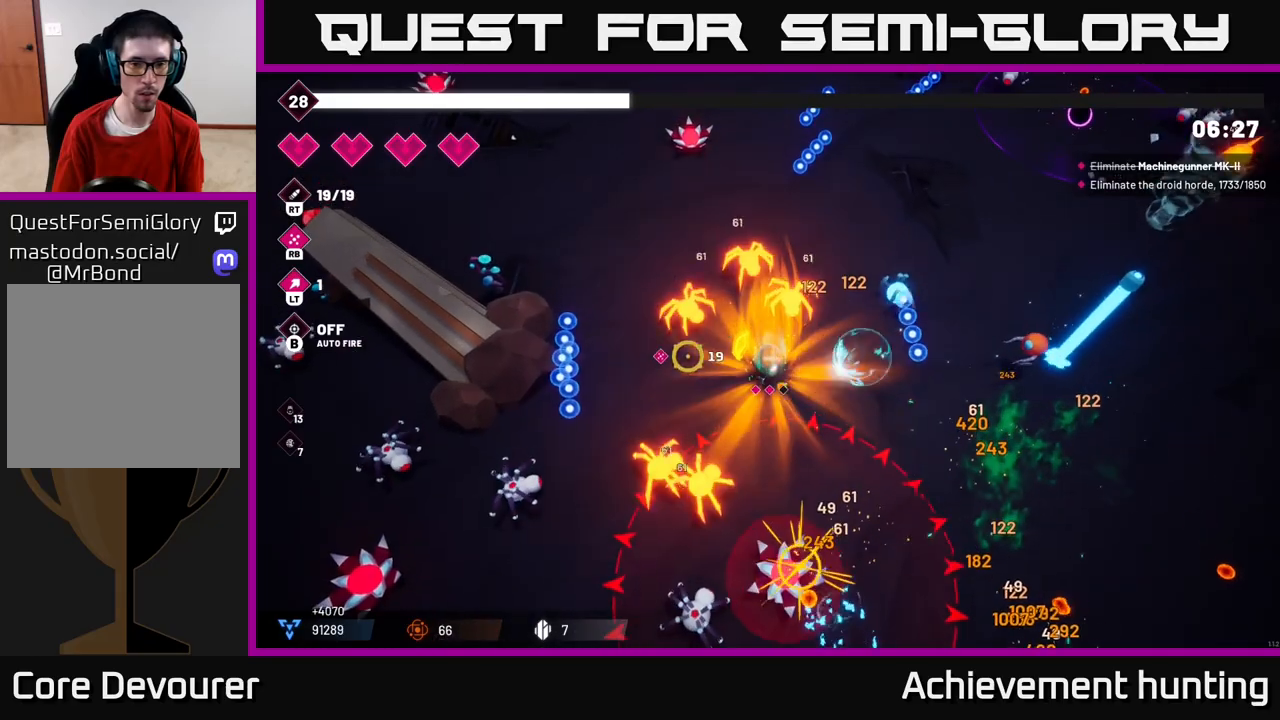
{"buttons": ["R1"], "left_stick": "right", "right_stick": "down-left", "events": [[17, "left_stick", "center"], [17, "right_stick", "up-left"], [83, "left_stick", "up-right"], [167, "left_stick", "right"], [183, "L2", "down"], [333, "L2", "up"], [367, "right_stick", "down-left"], [417, "R1", "down"]]}
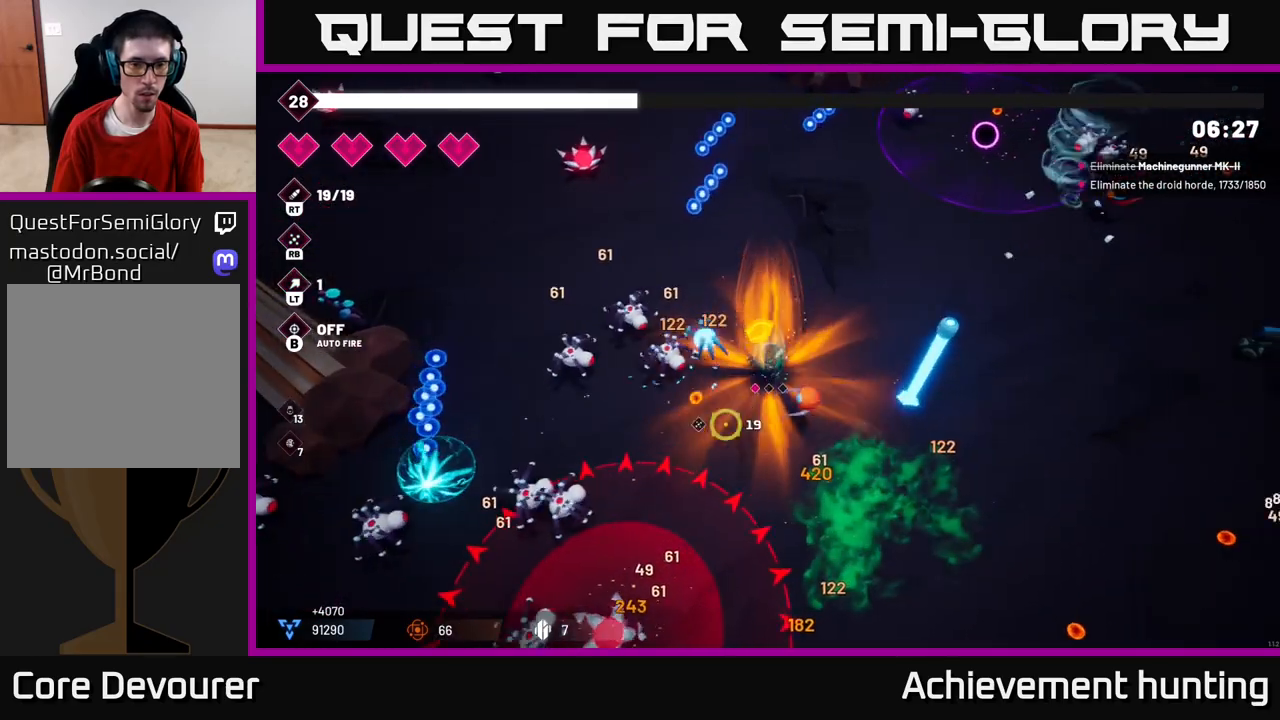
{"buttons": [], "left_stick": "right", "right_stick": "down-left", "events": [[33, "R1", "up"]]}
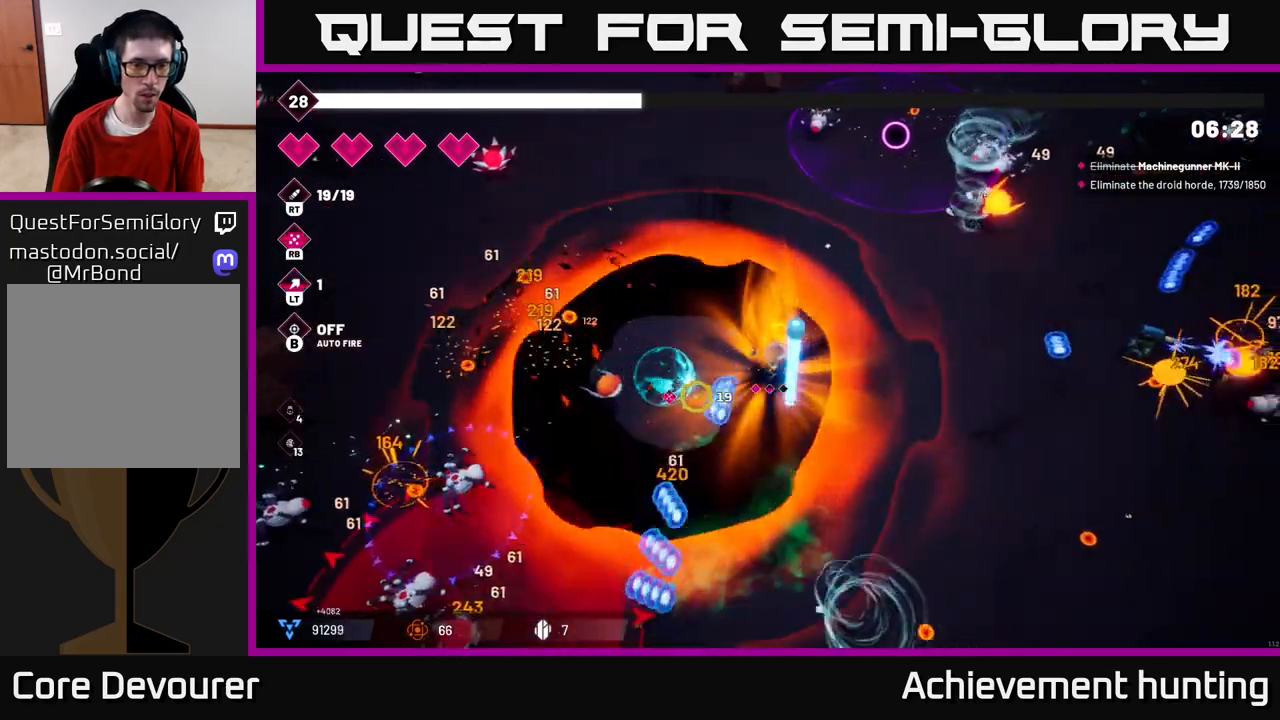
{"buttons": ["R2"], "left_stick": "up-left", "right_stick": "down-left", "events": [[67, "left_stick", "up"], [133, "left_stick", "left"], [200, "R2", "down"], [233, "left_stick", "center"], [317, "R2", "up"], [400, "R2", "down"], [483, "left_stick", "up-left"]]}
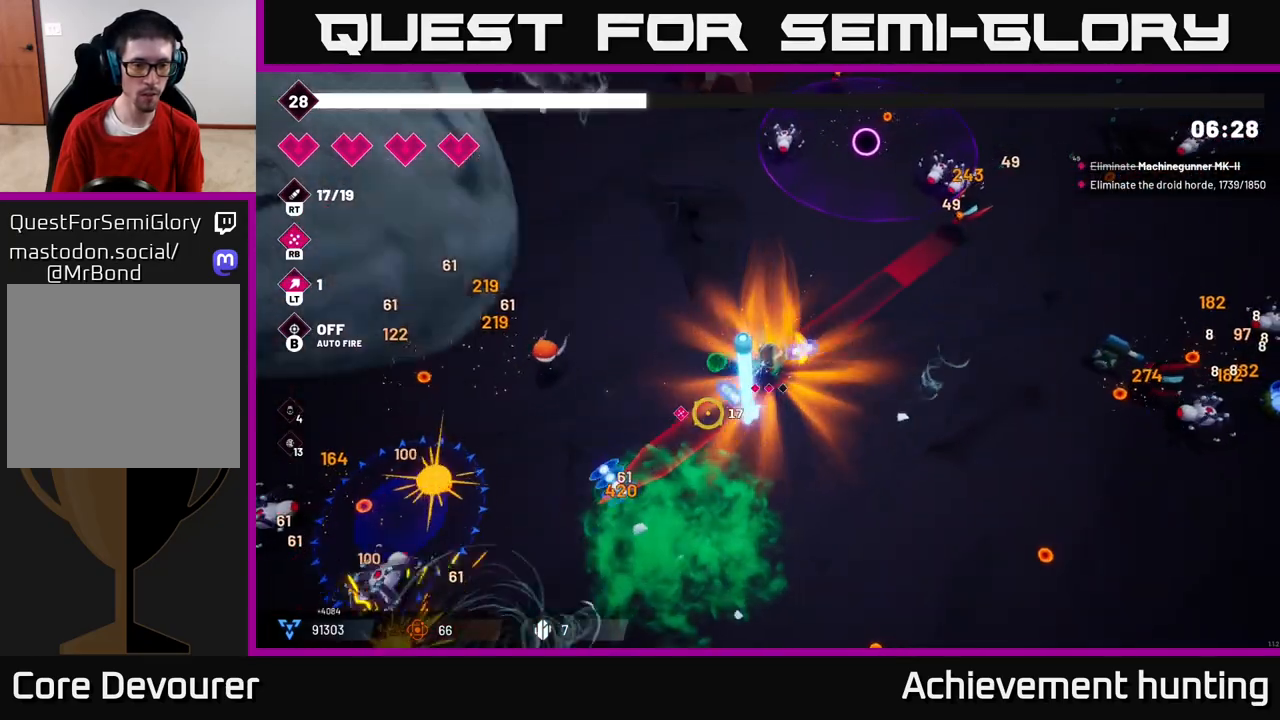
{"buttons": [], "left_stick": "up-left", "right_stick": "left", "events": [[33, "R2", "up"], [117, "right_stick", "left"], [233, "left_stick", "left"], [283, "R2", "down"], [417, "left_stick", "up-left"], [433, "R2", "up"]]}
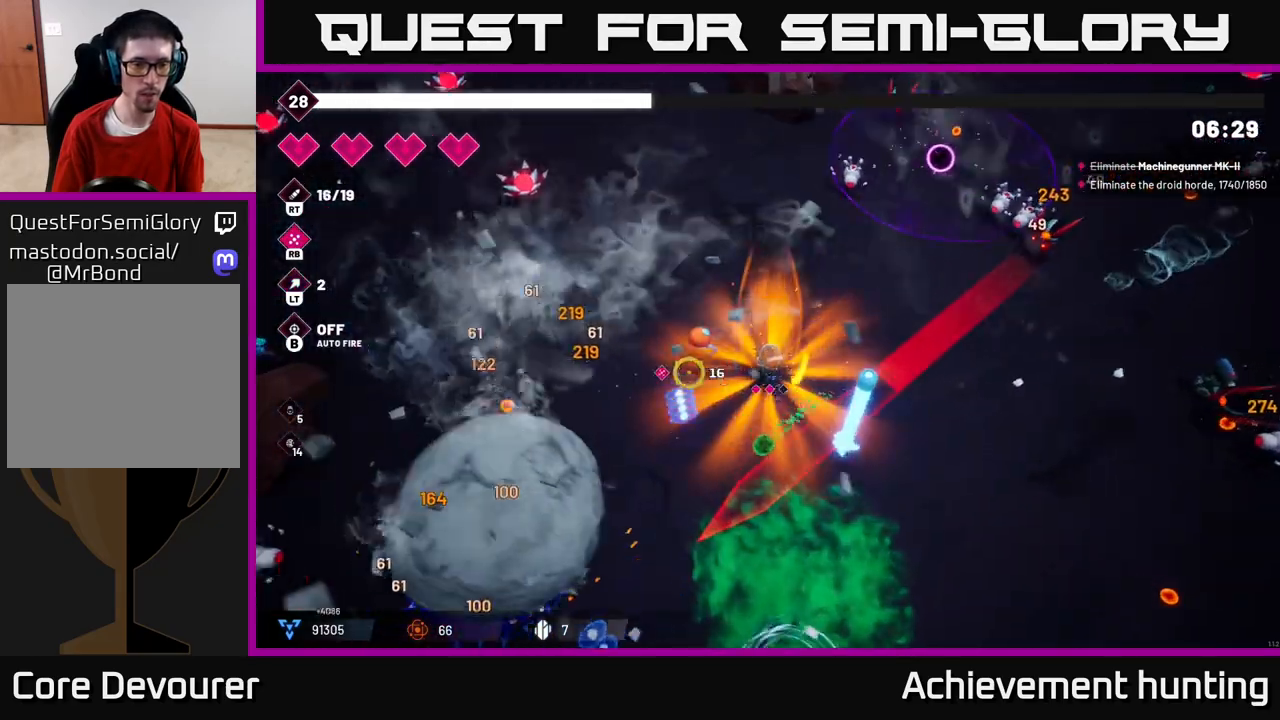
{"buttons": [], "left_stick": "up-right", "right_stick": "up", "events": [[33, "right_stick", "up-left"], [83, "R2", "down"], [150, "left_stick", "up"], [217, "R2", "up"], [450, "left_stick", "up-right"], [450, "right_stick", "up"]]}
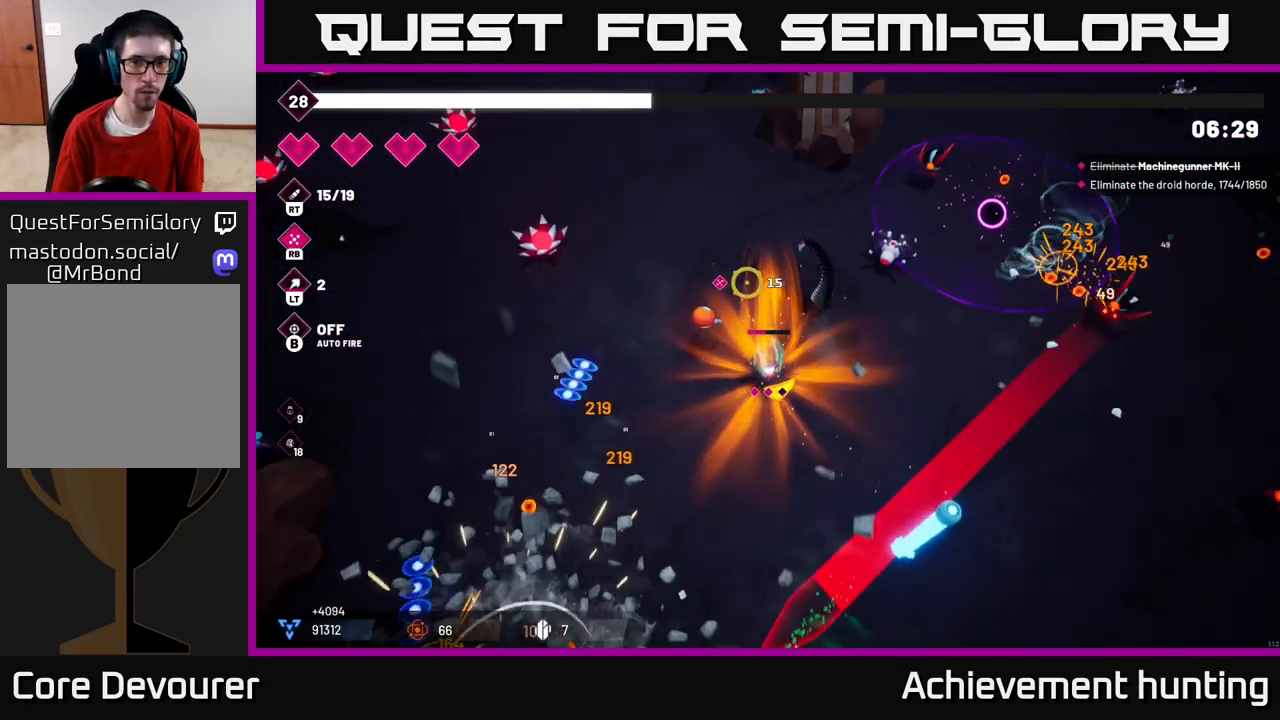
{"buttons": [], "left_stick": "down-right", "right_stick": "up-right", "events": [[33, "right_stick", "up-right"], [133, "R2", "down"], [217, "left_stick", "down-right"], [283, "R2", "up"], [367, "R2", "down"], [500, "R2", "up"]]}
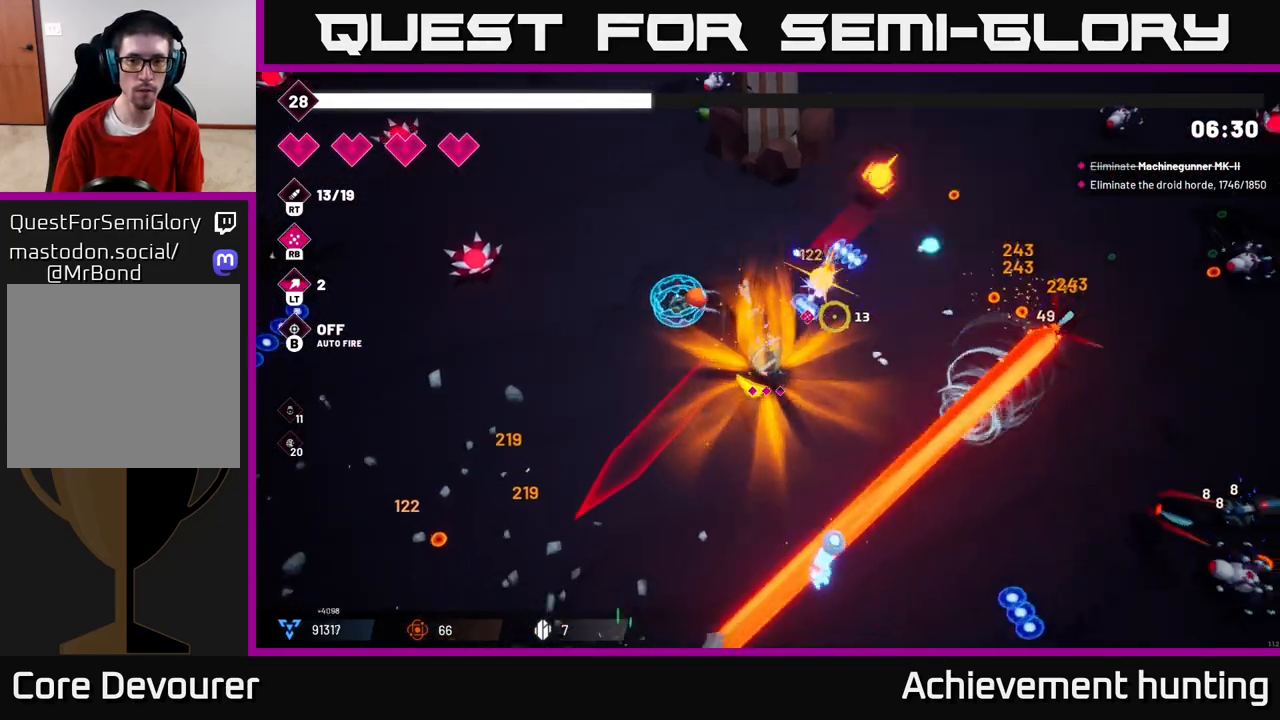
{"buttons": [], "left_stick": "right", "right_stick": "right", "events": [[33, "right_stick", "right"], [233, "left_stick", "right"], [333, "R2", "down"], [350, "L2", "down"], [467, "R2", "up"], [500, "L2", "up"]]}
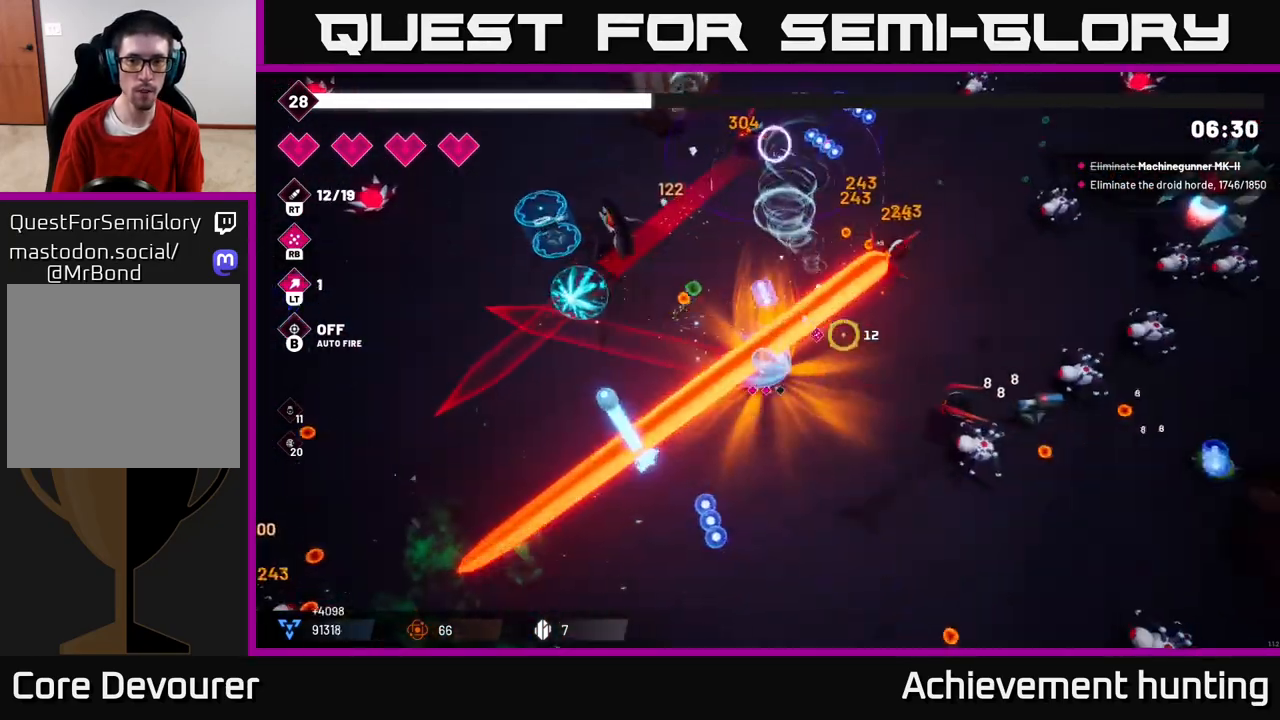
{"buttons": ["R2"], "left_stick": "down", "right_stick": "up-right", "events": [[17, "right_stick", "up-right"], [50, "R2", "down"], [133, "right_stick", "up"], [183, "R2", "up"], [233, "right_stick", "up-right"], [250, "R2", "down"], [400, "R2", "up"], [500, "R2", "down"], [500, "left_stick", "down"]]}
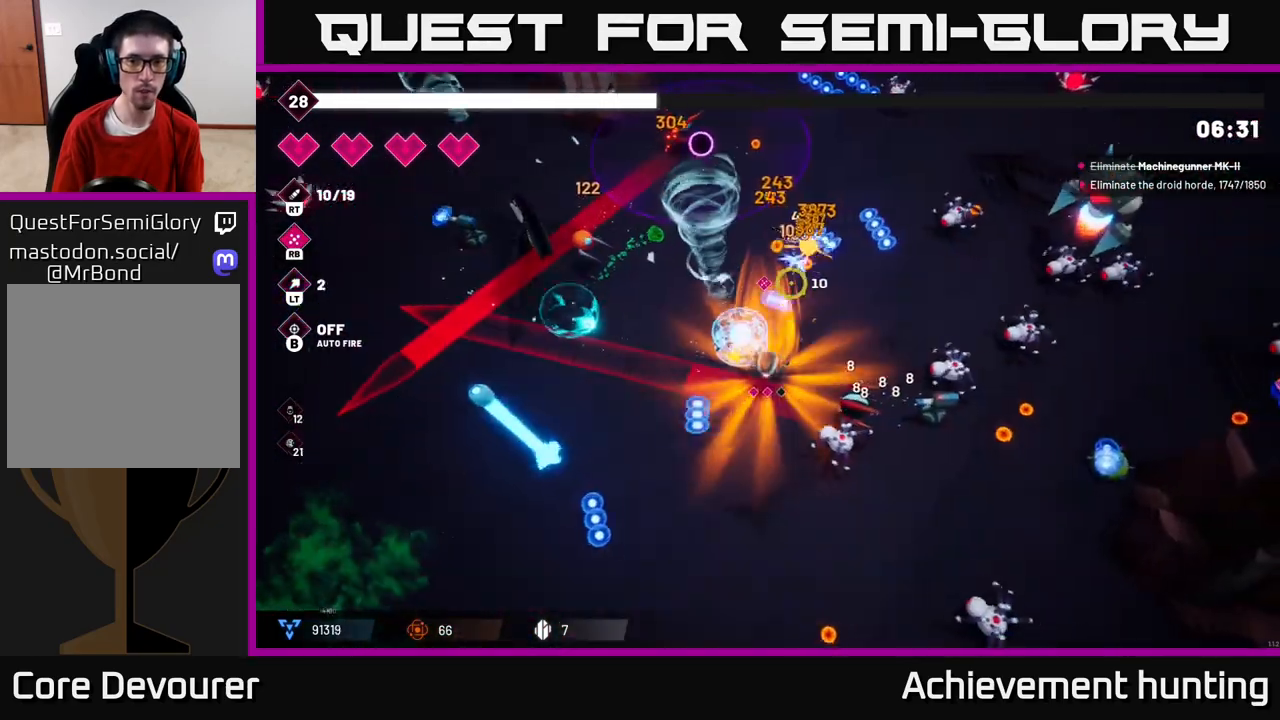
{"buttons": ["R2"], "left_stick": "down-right", "right_stick": "up-right", "events": [[100, "R2", "up"], [117, "right_stick", "right"], [233, "L2", "down"], [233, "R2", "down"], [367, "L2", "up"], [367, "R2", "up"], [367, "right_stick", "up-right"], [433, "left_stick", "down-right"], [467, "R2", "down"]]}
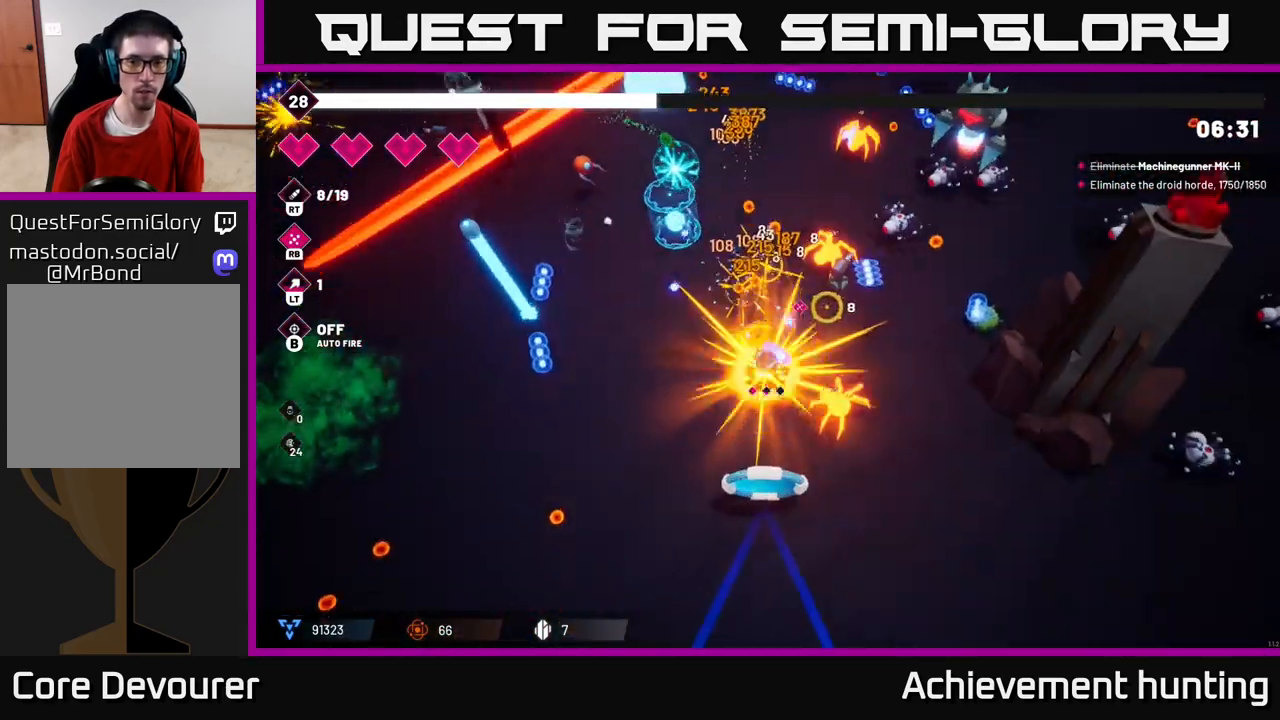
{"buttons": [], "left_stick": "right", "right_stick": "up", "events": [[67, "R2", "up"], [83, "right_stick", "up"], [150, "left_stick", "right"], [300, "R1", "down"], [383, "R1", "up"]]}
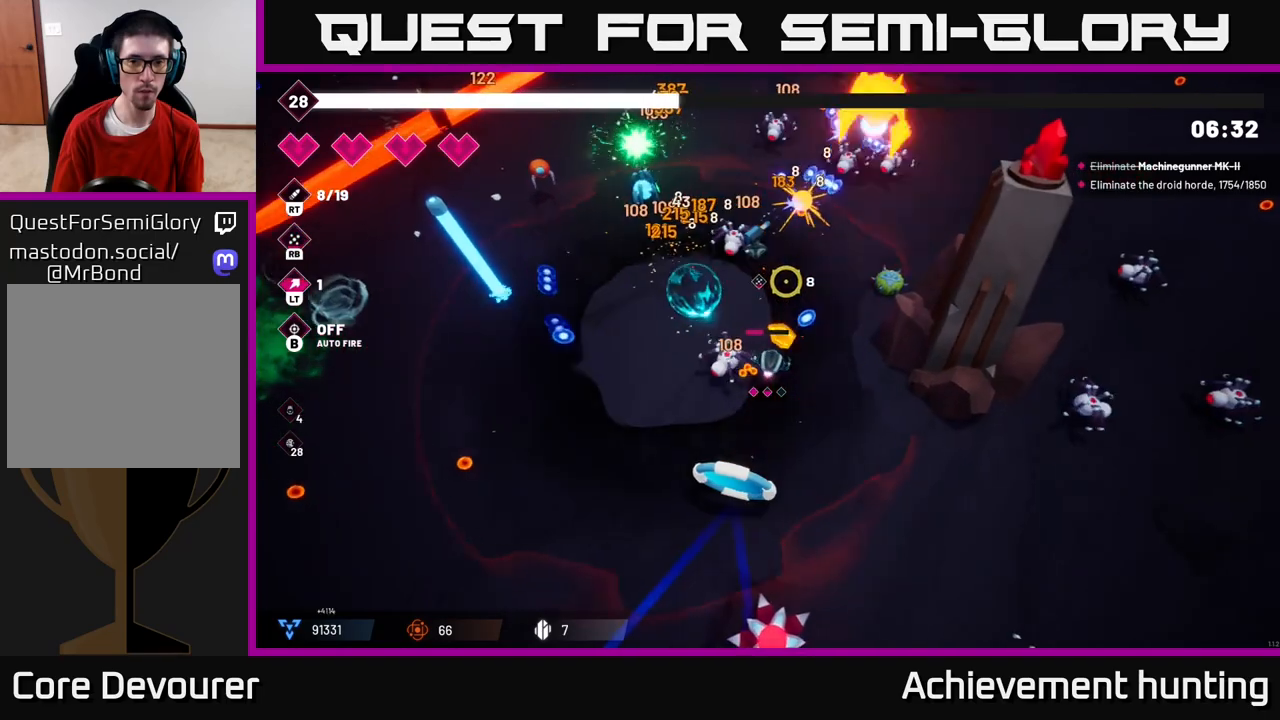
{"buttons": ["R1"], "left_stick": "up", "right_stick": "up", "events": [[100, "left_stick", "up-right"], [200, "left_stick", "center"], [367, "R1", "down"], [433, "left_stick", "up"]]}
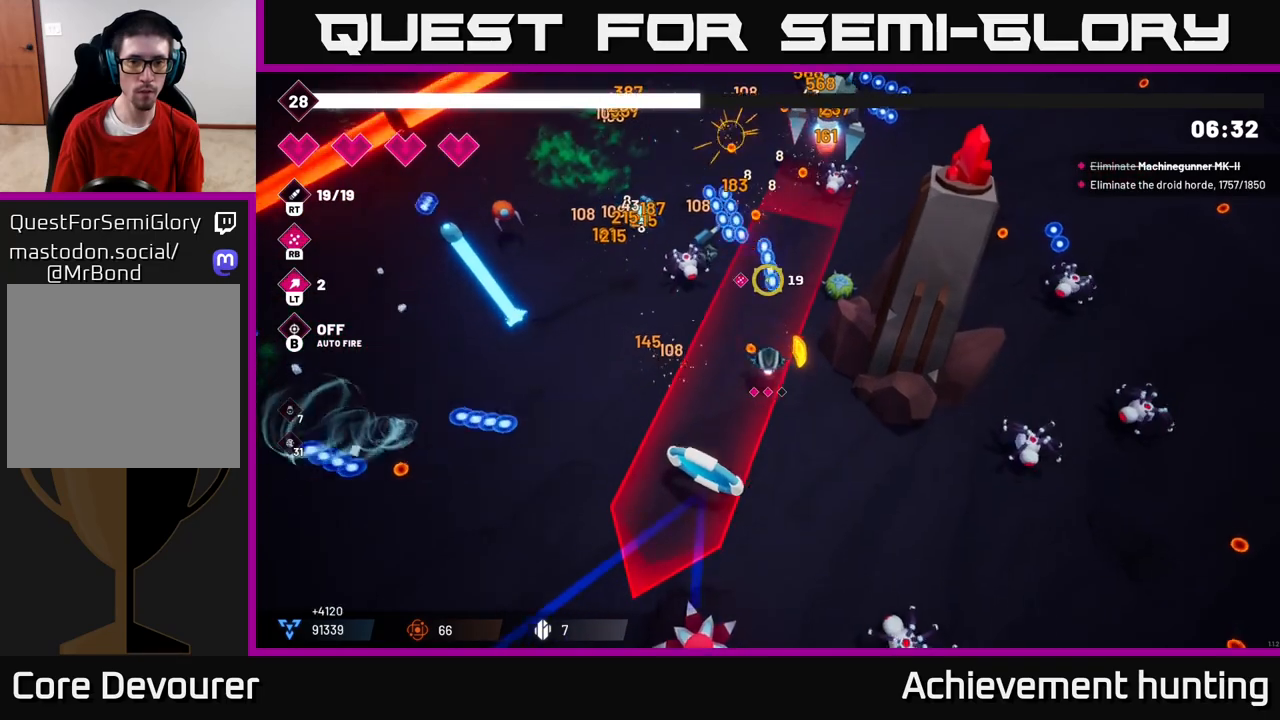
{"buttons": [], "left_stick": "up", "right_stick": "up", "events": [[17, "R1", "up"], [317, "R1", "down"], [450, "R1", "up"]]}
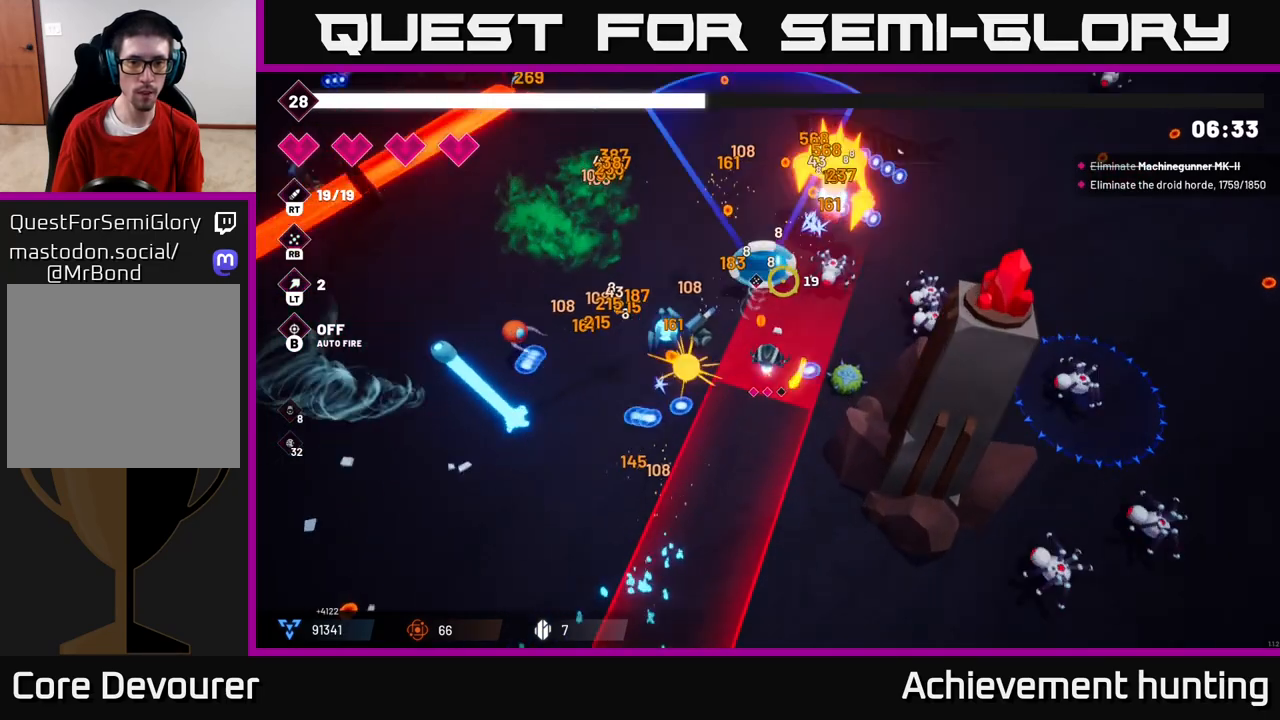
{"buttons": ["R2"], "left_stick": "up", "right_stick": "up-right", "events": [[283, "right_stick", "up-right"], [400, "R2", "down"]]}
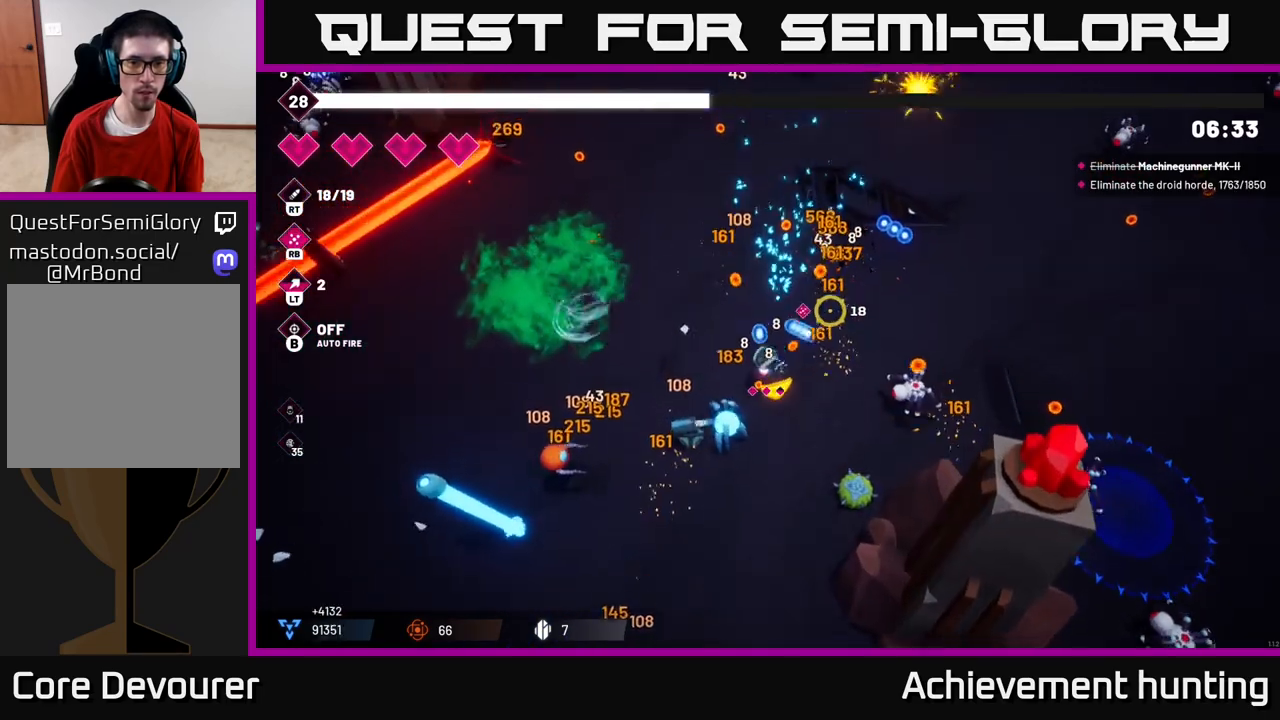
{"buttons": ["R2"], "left_stick": "left", "right_stick": "up-left", "events": [[33, "R2", "up"], [100, "left_stick", "up-left"], [100, "right_stick", "down-right"], [217, "right_stick", "down-left"], [233, "left_stick", "left"], [333, "right_stick", "up-left"], [400, "R2", "down"]]}
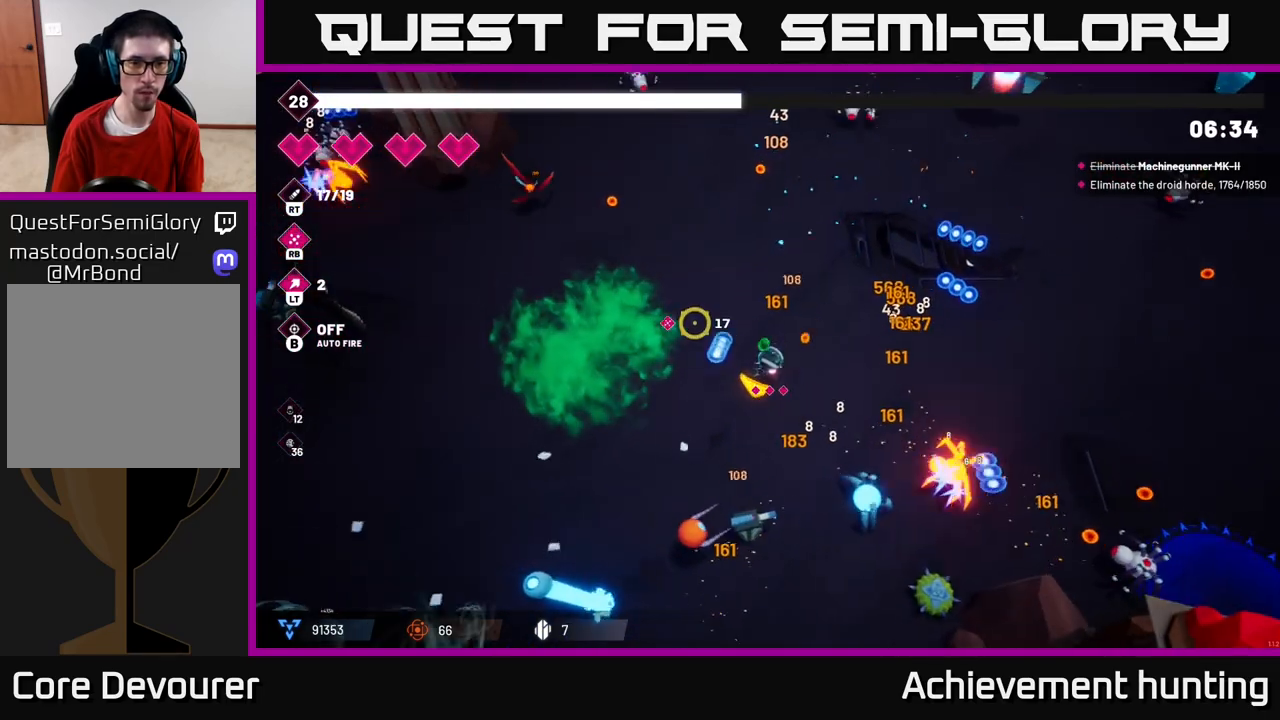
{"buttons": ["R2"], "left_stick": "up-right", "right_stick": "up-left", "events": [[50, "R2", "up"], [117, "left_stick", "center"], [150, "R2", "down"], [300, "R2", "up"], [367, "R2", "down"], [400, "left_stick", "up-right"]]}
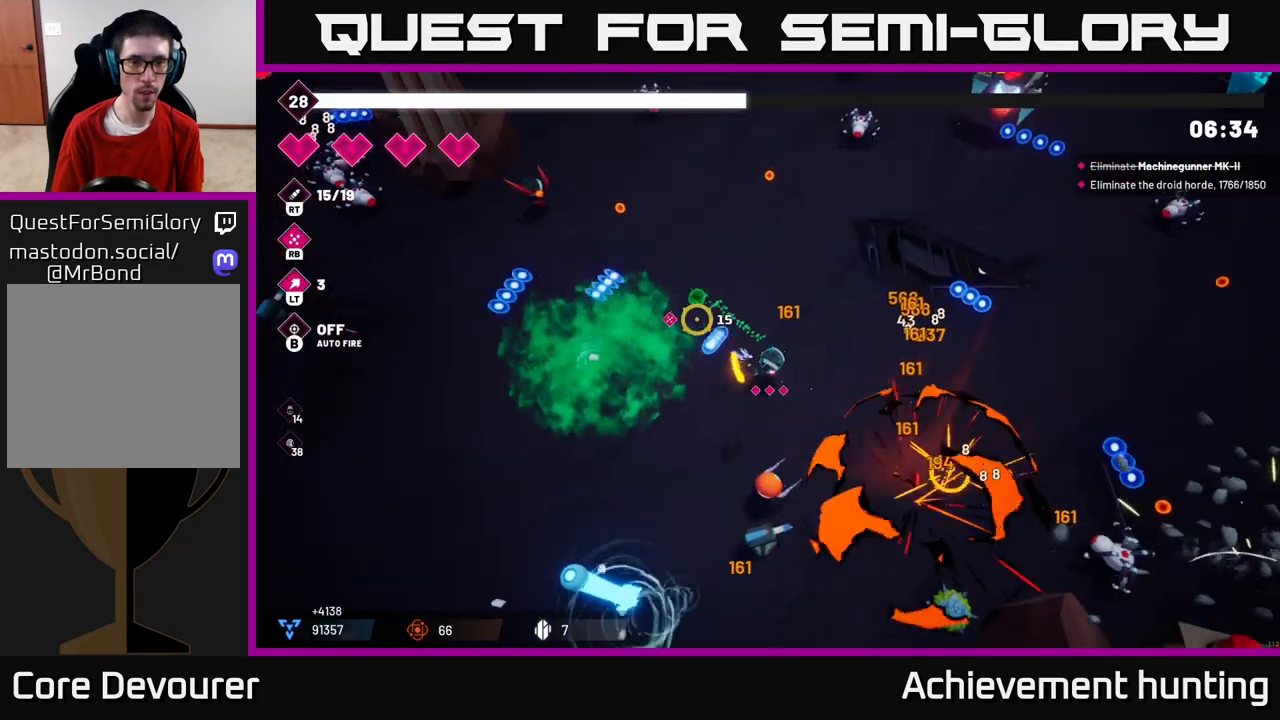
{"buttons": [], "left_stick": "up", "right_stick": "up-left", "events": [[17, "R2", "up"], [83, "left_stick", "up-left"], [217, "L2", "down"], [217, "left_stick", "up"], [317, "right_stick", "up-right"], [367, "L2", "up"], [450, "right_stick", "up-left"]]}
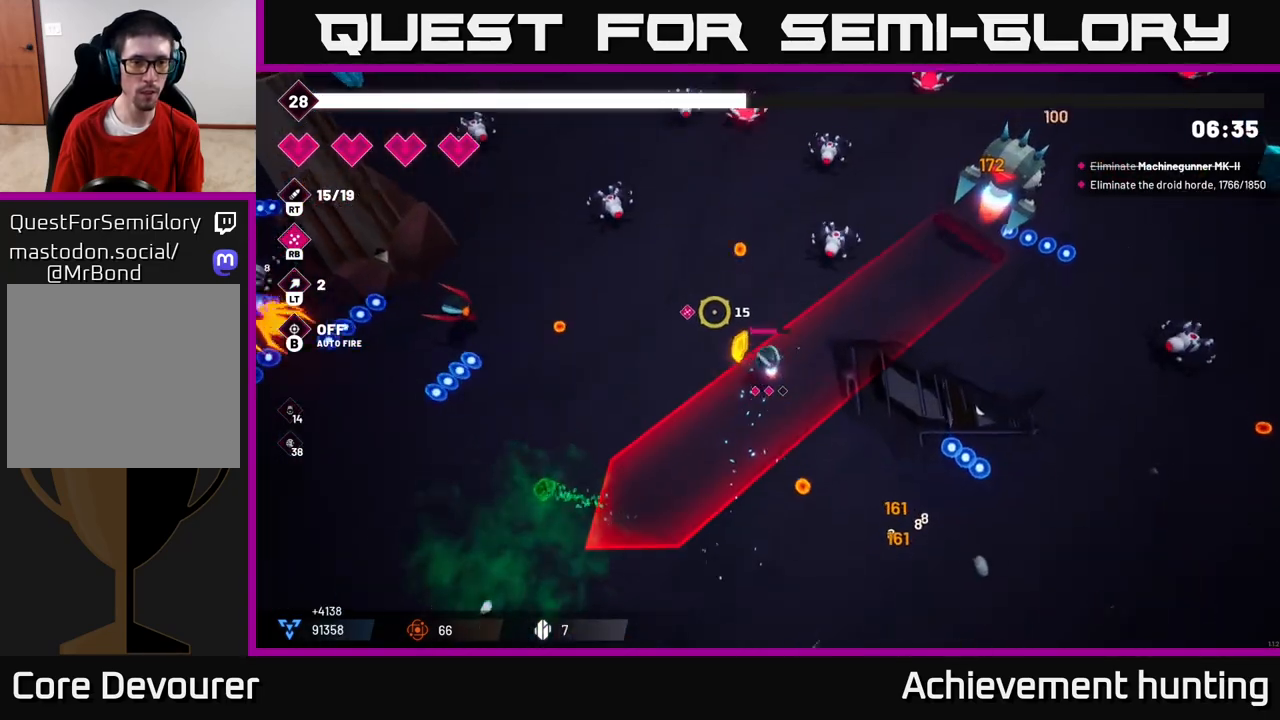
{"buttons": [], "left_stick": "left", "right_stick": "left", "events": [[17, "right_stick", "left"], [50, "left_stick", "up-right"], [100, "R2", "down"], [250, "R2", "up"], [300, "left_stick", "left"], [367, "R2", "down"], [500, "R2", "up"]]}
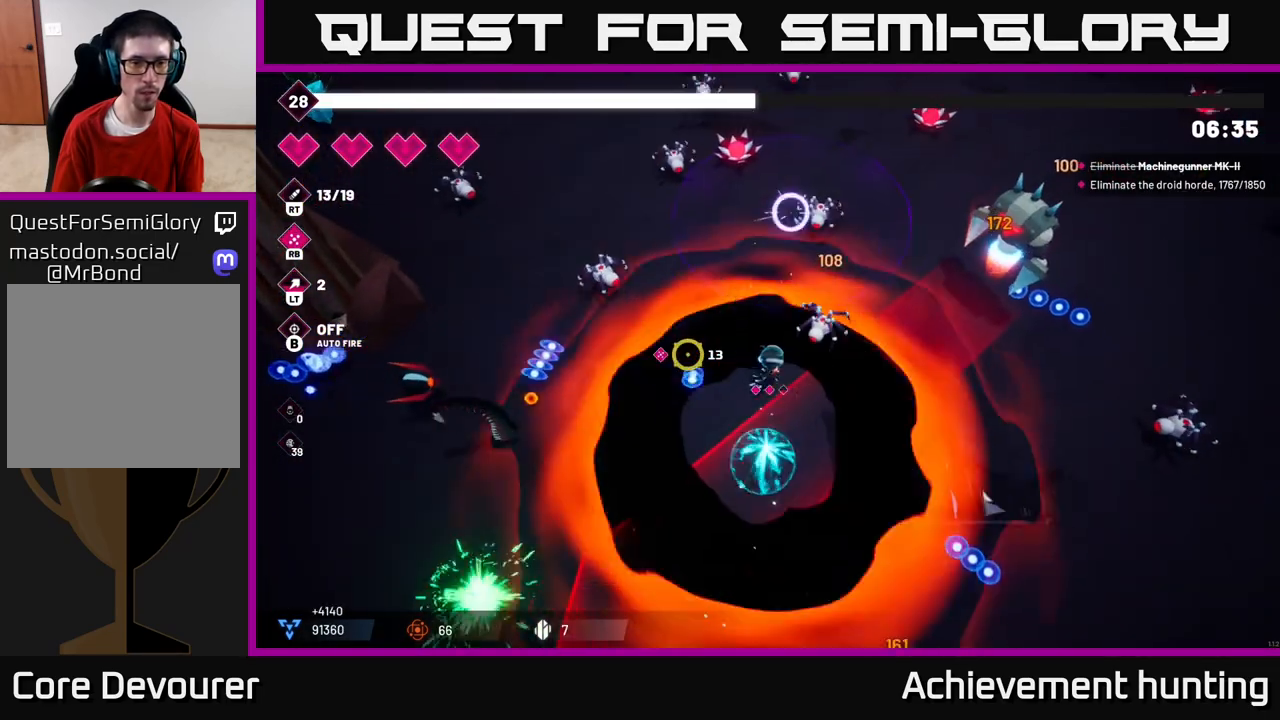
{"buttons": ["L2", "R2"], "left_stick": "down-left", "right_stick": "left", "events": [[67, "R2", "down"], [200, "R2", "up"], [383, "left_stick", "down-left"], [467, "R2", "down"], [500, "L2", "down"]]}
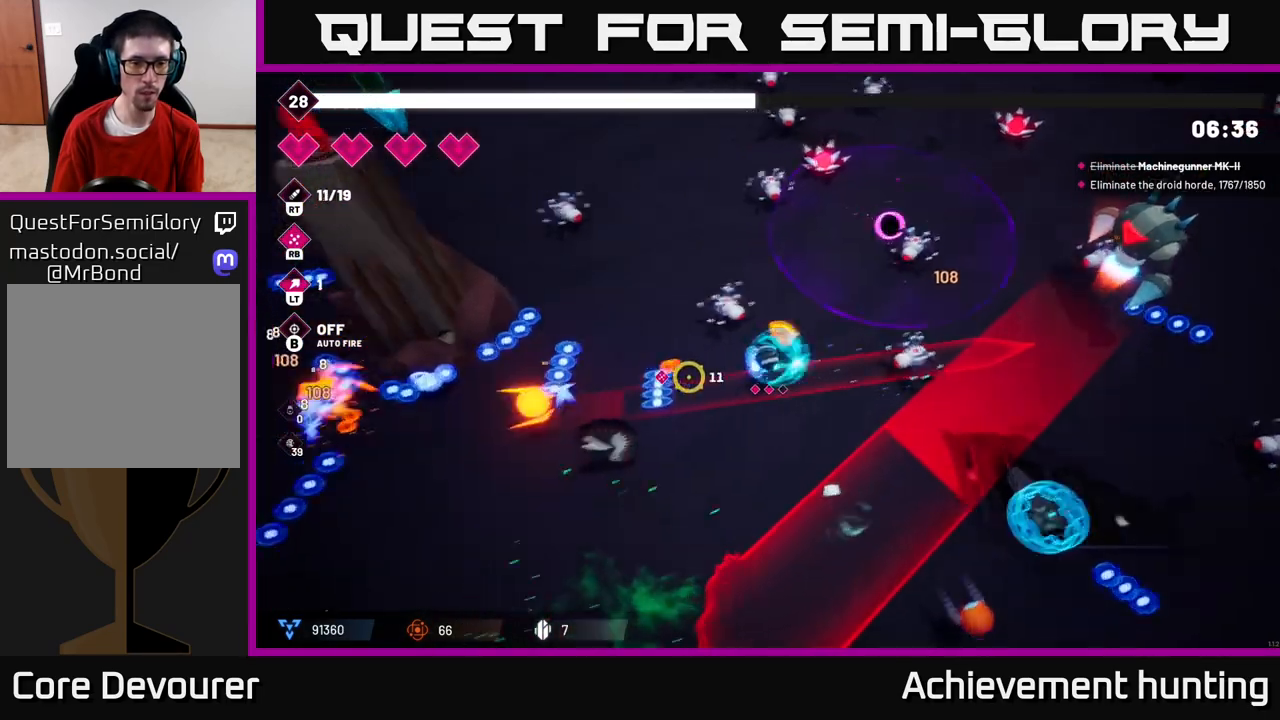
{"buttons": [], "left_stick": "down-left", "right_stick": "right", "events": [[100, "R2", "up"], [133, "L2", "up"], [217, "right_stick", "up"], [317, "right_stick", "right"]]}
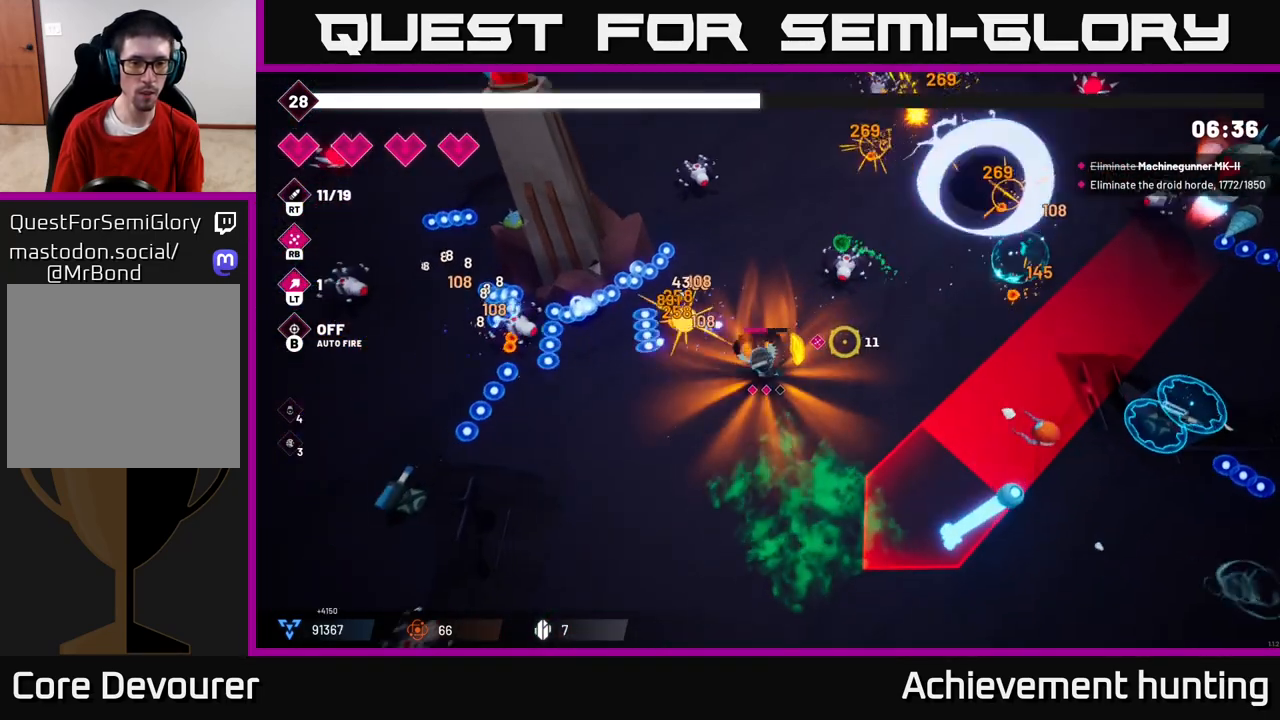
{"buttons": [], "left_stick": "right", "right_stick": "right", "events": [[33, "R2", "down"], [33, "right_stick", "up-right"], [50, "left_stick", "center"], [167, "R2", "up"], [267, "R2", "down"], [317, "left_stick", "down"], [317, "right_stick", "right"], [383, "R2", "up"], [467, "left_stick", "right"]]}
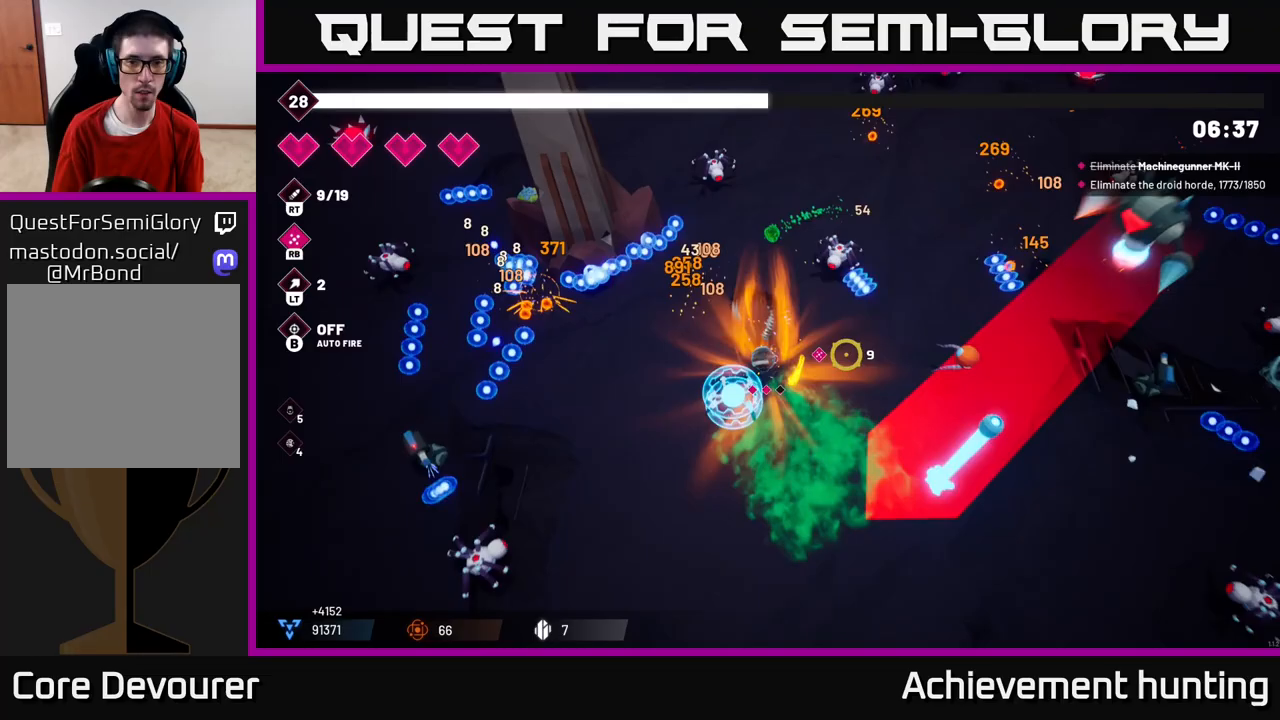
{"buttons": [], "left_stick": "up-right", "right_stick": "down-right", "events": [[17, "R2", "down"], [117, "left_stick", "up-right"], [150, "R2", "up"], [283, "L2", "down"], [300, "R2", "down"], [383, "R2", "up"], [417, "right_stick", "down-right"], [467, "L2", "up"]]}
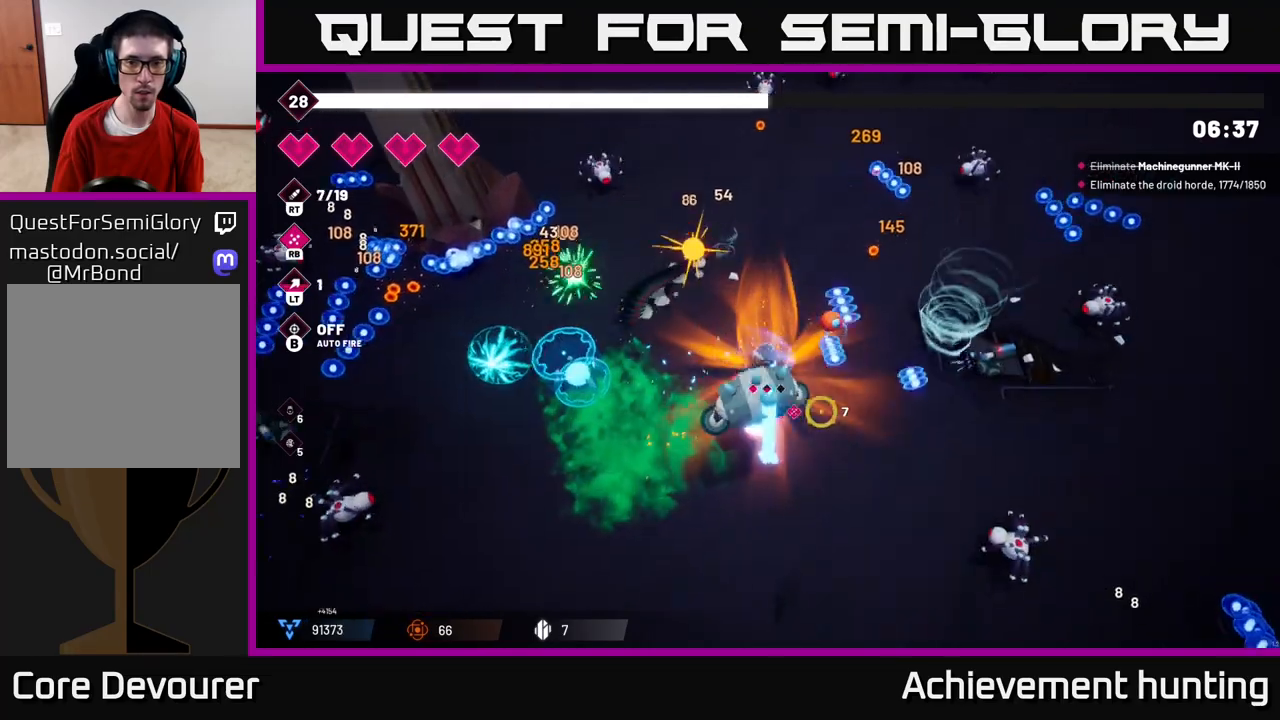
{"buttons": [], "left_stick": "down", "right_stick": "down-left", "events": [[50, "R1", "down"], [150, "right_stick", "down"], [200, "R1", "up"], [283, "left_stick", "down-right"], [433, "left_stick", "down"], [467, "right_stick", "down-left"]]}
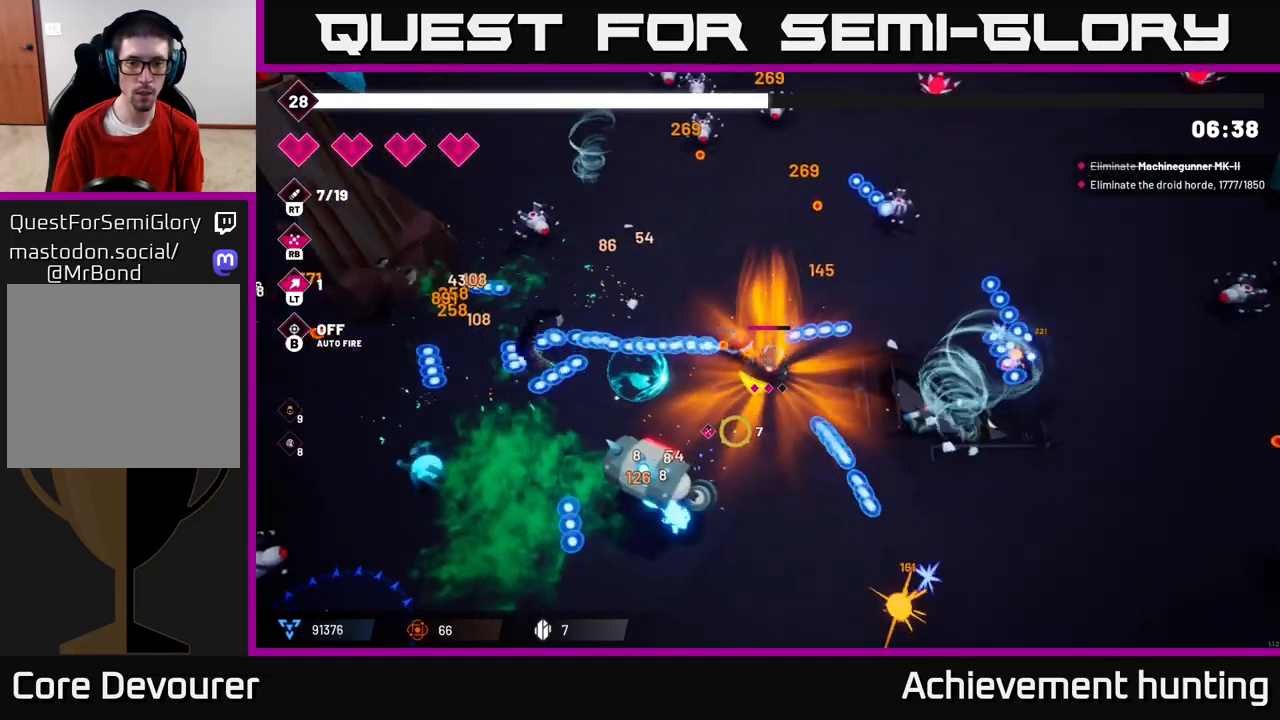
{"buttons": [], "left_stick": "center", "right_stick": "down-left", "events": [[200, "R2", "down"], [317, "left_stick", "center"], [333, "R2", "up"], [417, "R2", "down"], [500, "R2", "up"]]}
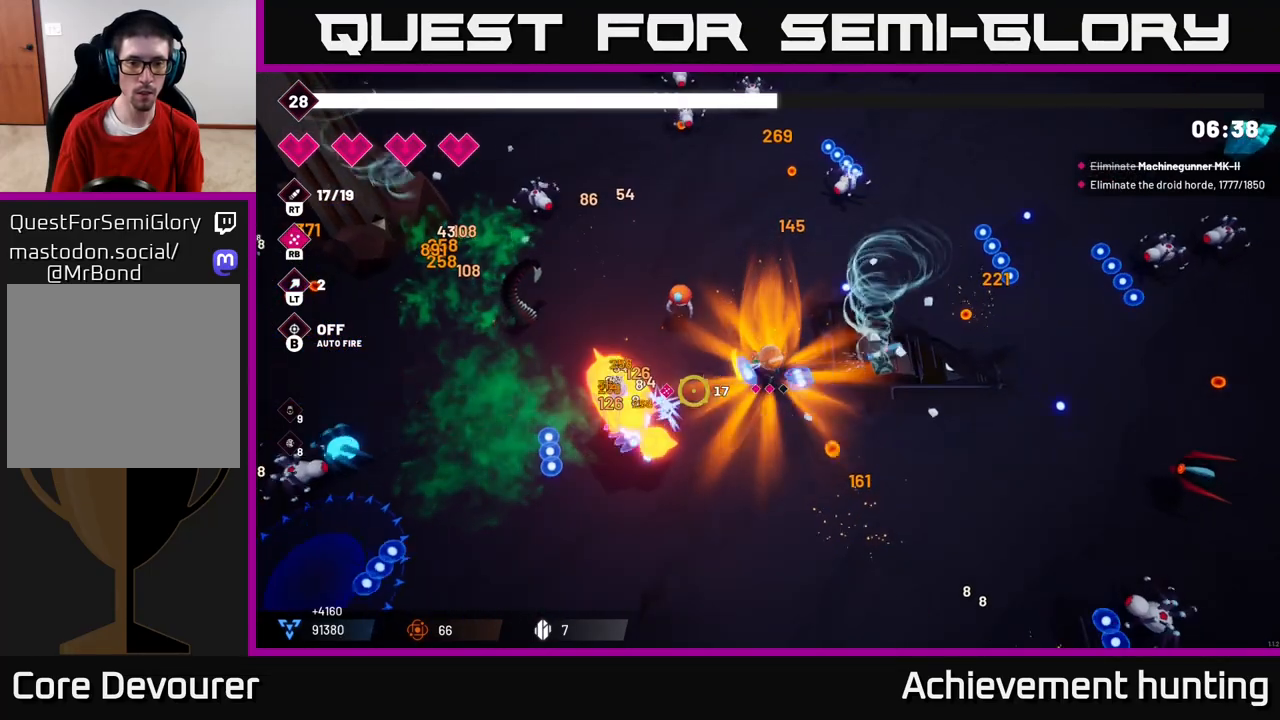
{"buttons": [], "left_stick": "down", "right_stick": "down-left", "events": [[100, "R2", "down"], [233, "R2", "up"], [350, "R2", "down"], [433, "left_stick", "down"], [500, "R2", "up"]]}
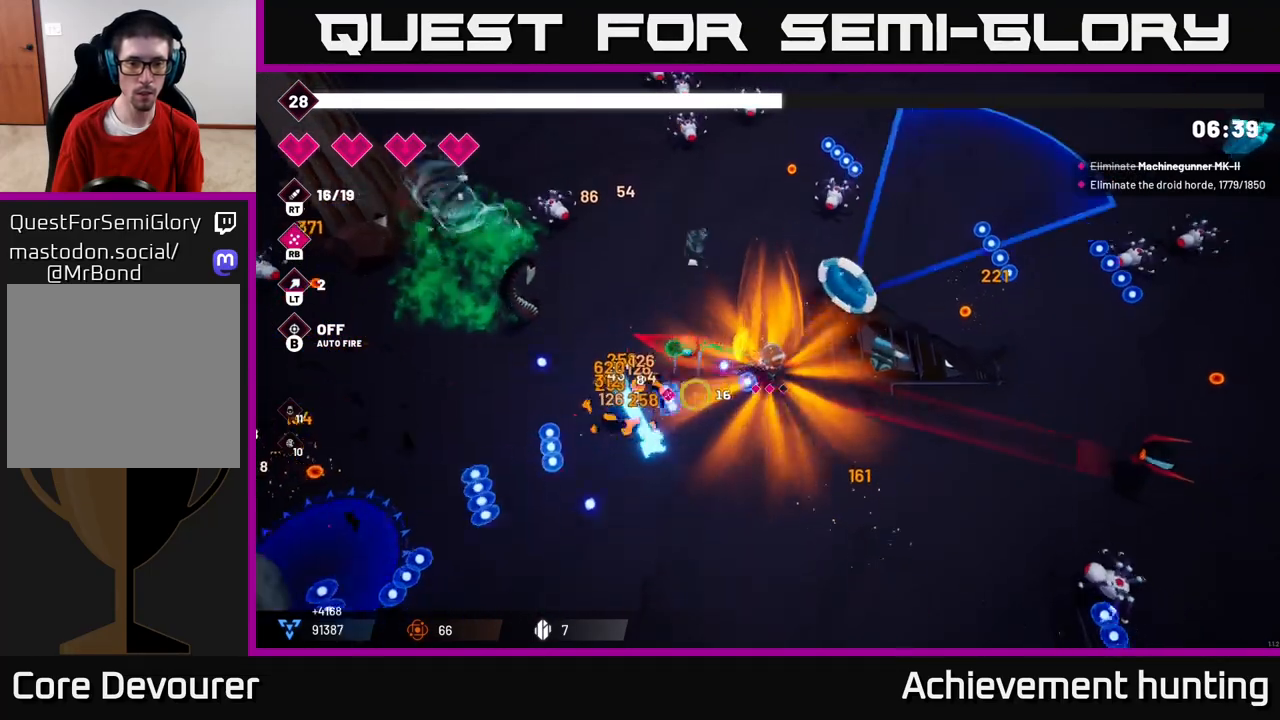
{"buttons": ["R2"], "left_stick": "down-right", "right_stick": "right", "events": [[117, "right_stick", "right"], [183, "left_stick", "down-right"], [250, "R2", "down"], [400, "R2", "up"], [450, "R2", "down"]]}